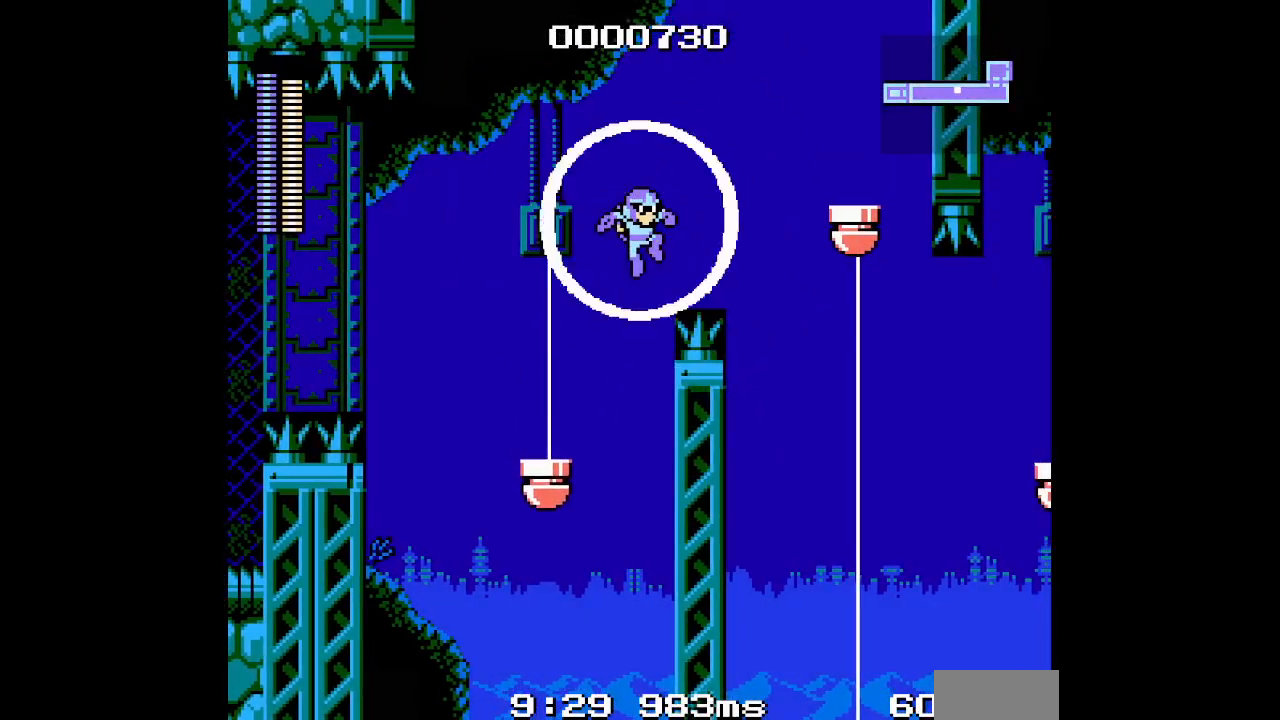
Gameplay with a controller (Xbox layout); each line is a JSON object with the inputs held at the frame after it. "events" lists button and stick changes between this image and that frame as [ms after this image, input, new state], when the widget could be followed in between. Not read: HOME L2 L3 R2 R3 SELECT.
{"buttons": ["DPAD_RIGHT"], "events": []}
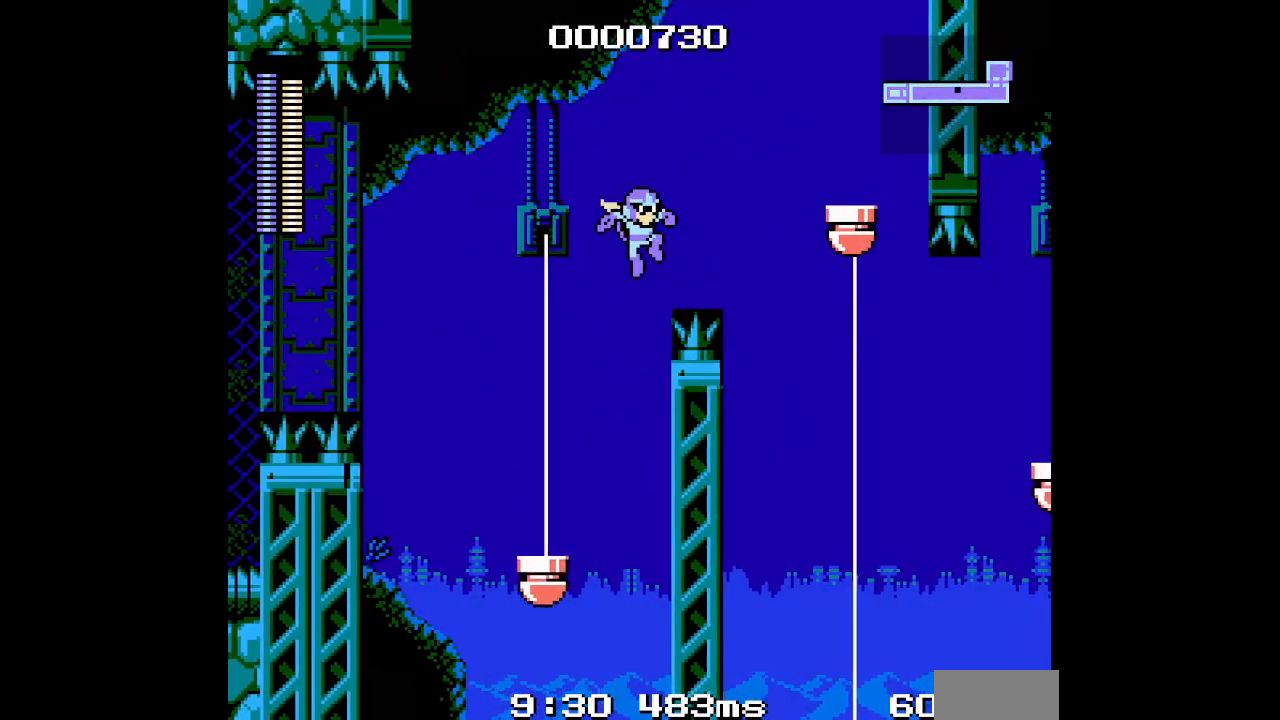
{"buttons": [], "events": [[300, "DPAD_RIGHT", "up"]]}
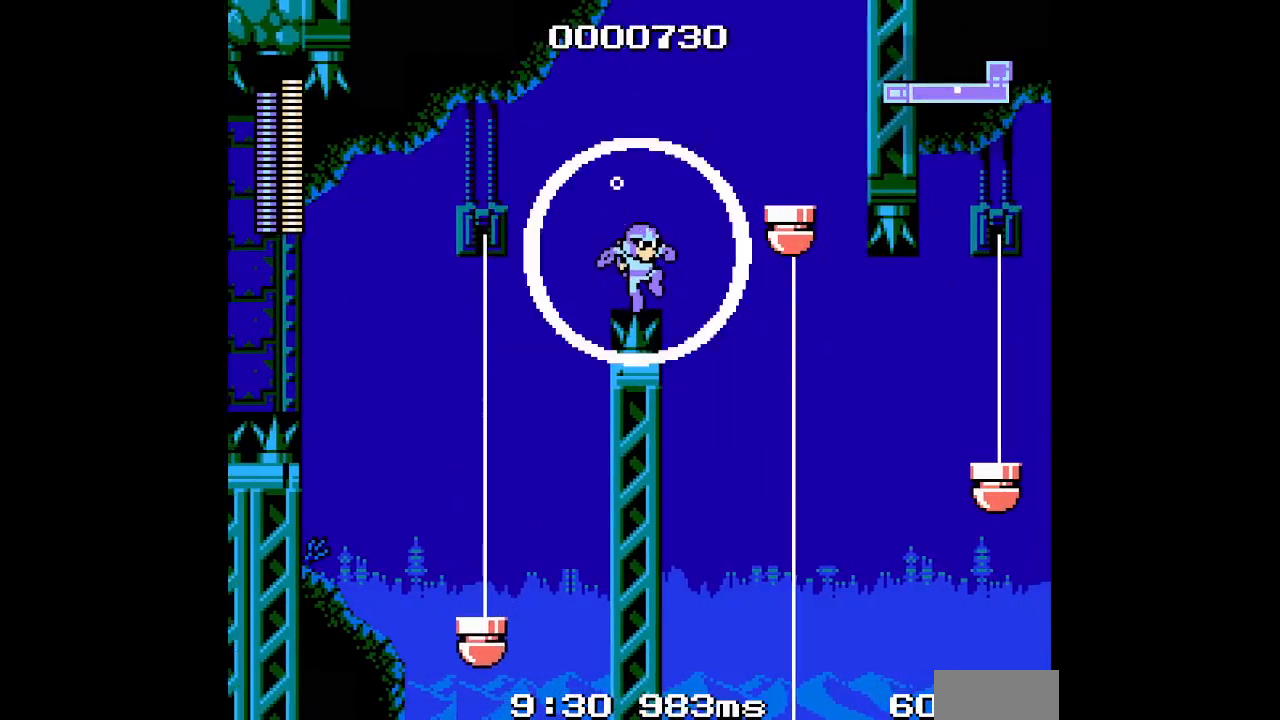
{"buttons": [], "events": []}
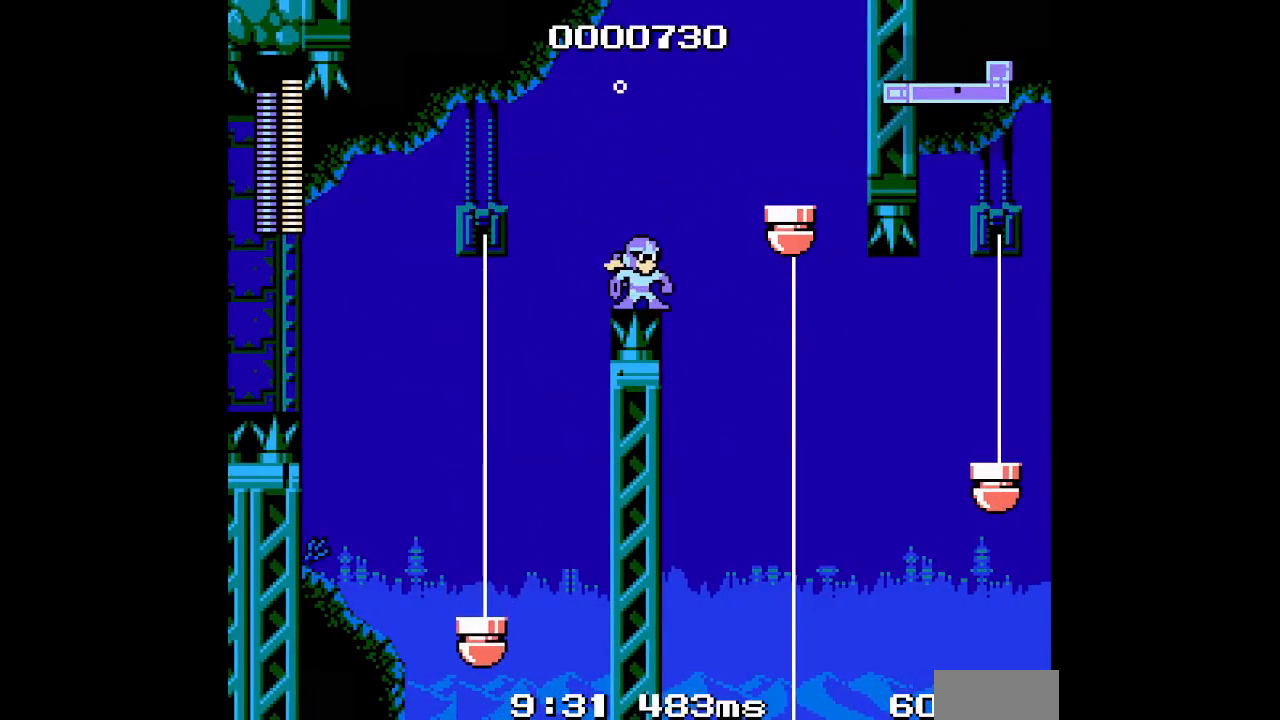
{"buttons": ["DPAD_RIGHT"], "events": [[17, "DPAD_RIGHT", "down"]]}
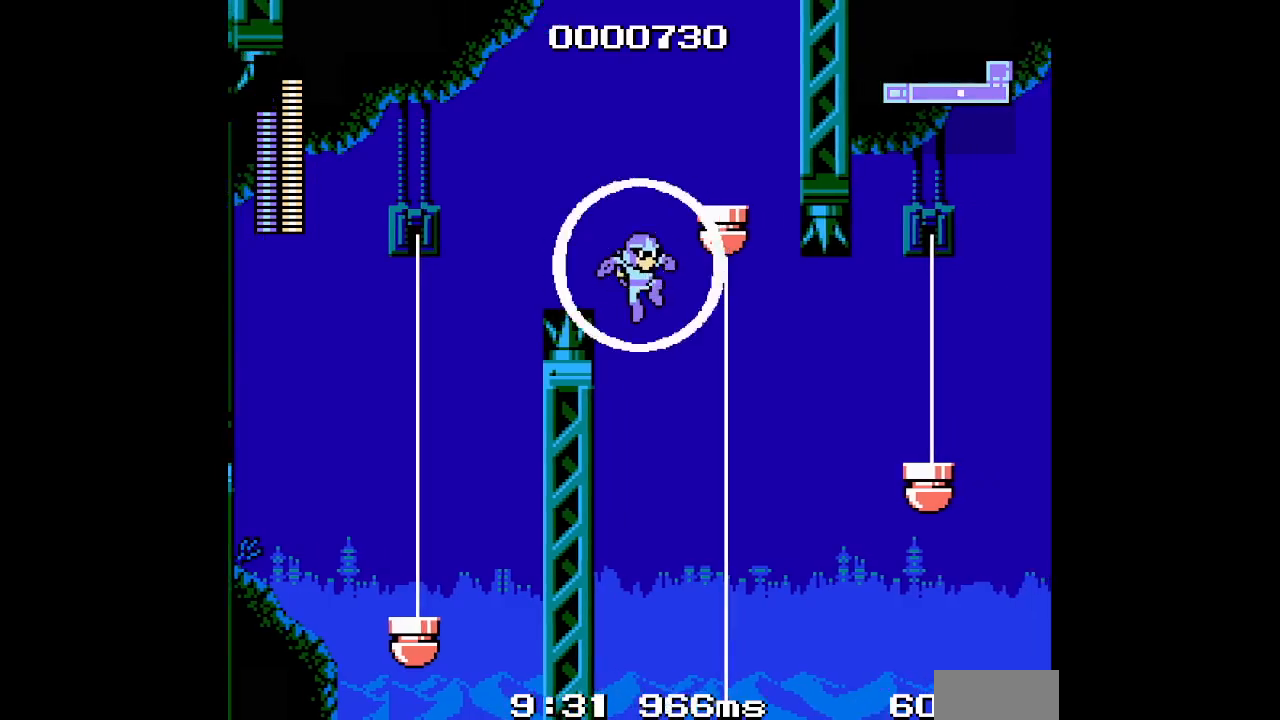
{"buttons": ["DPAD_RIGHT"], "events": []}
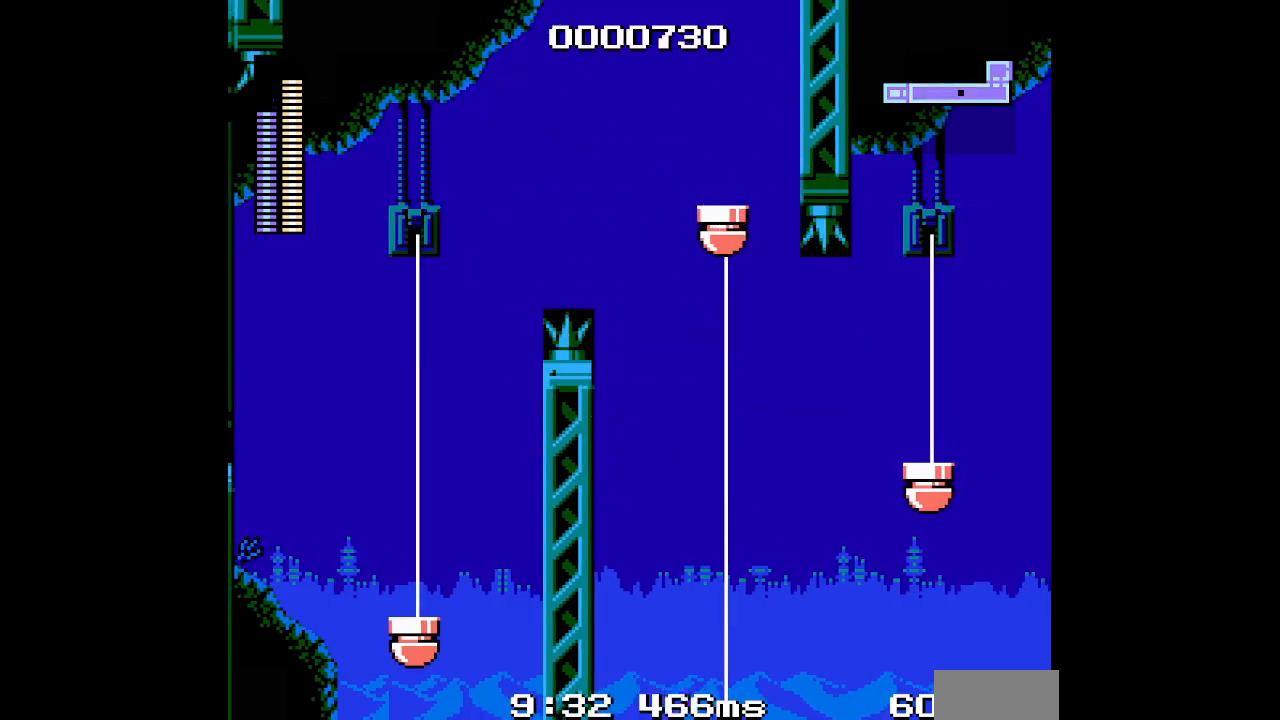
{"buttons": ["DPAD_RIGHT"], "events": []}
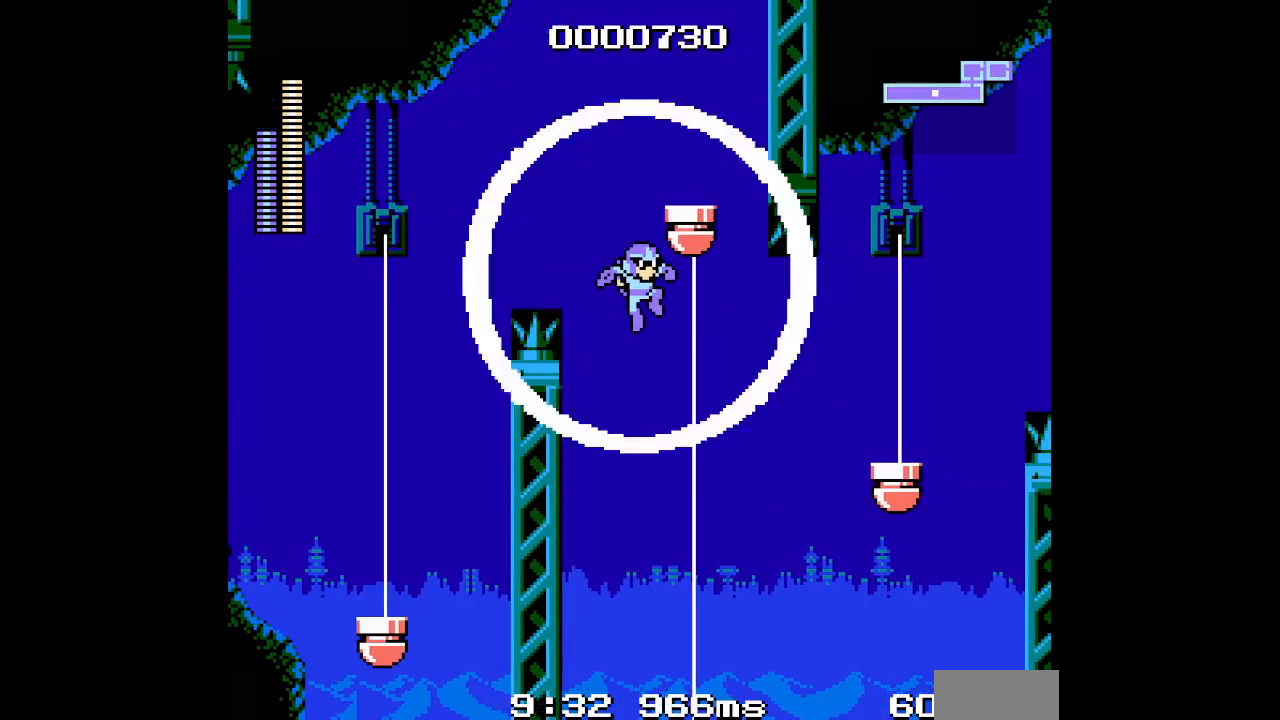
{"buttons": ["DPAD_RIGHT"], "events": []}
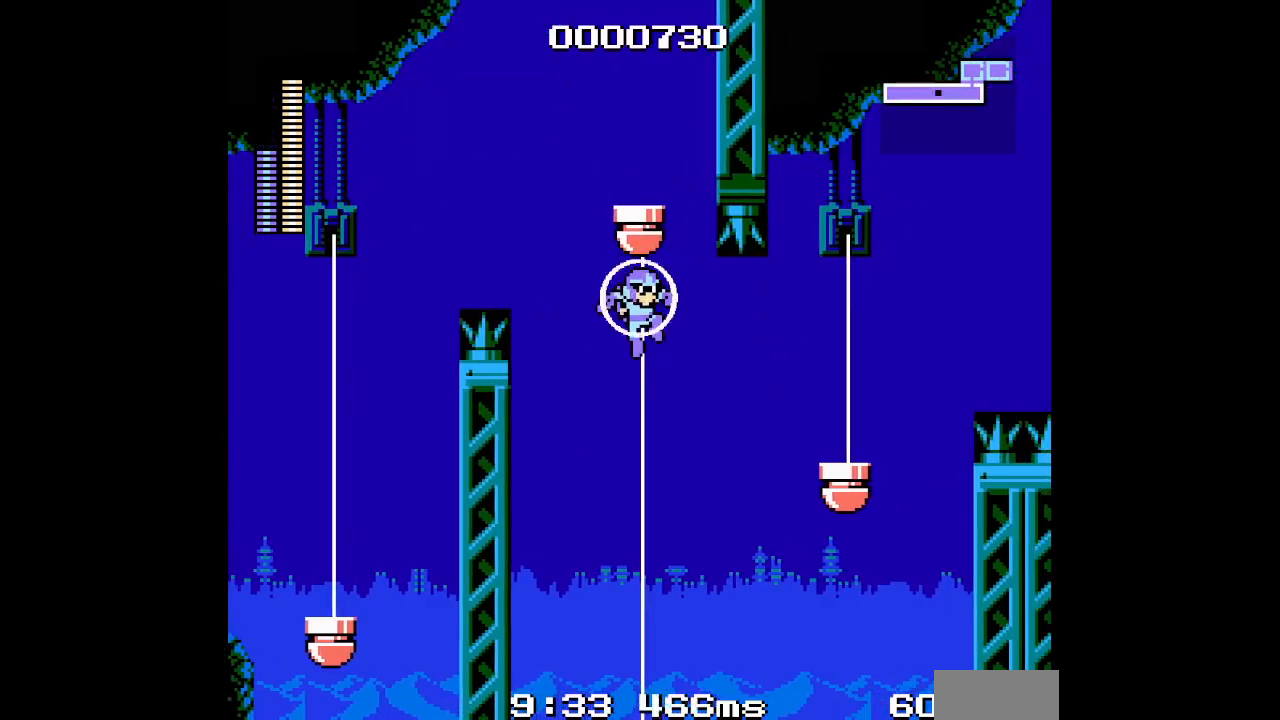
{"buttons": ["DPAD_RIGHT"], "events": []}
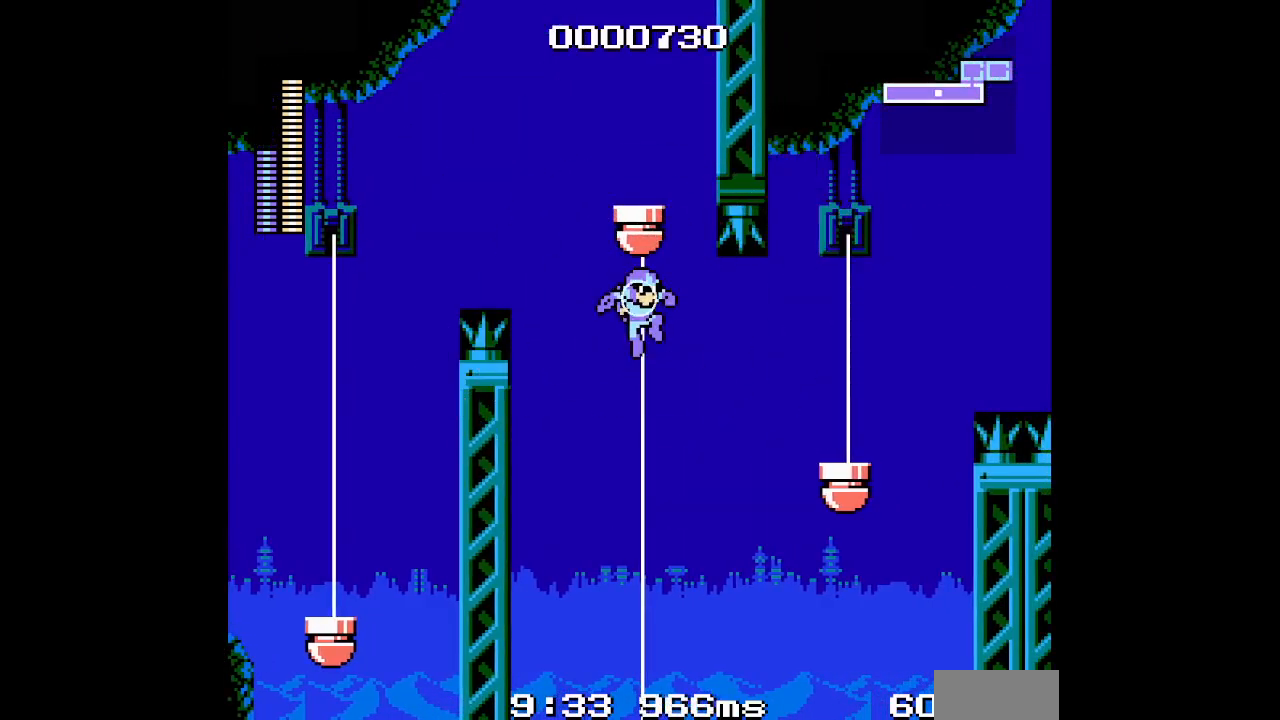
{"buttons": ["DPAD_RIGHT"], "events": []}
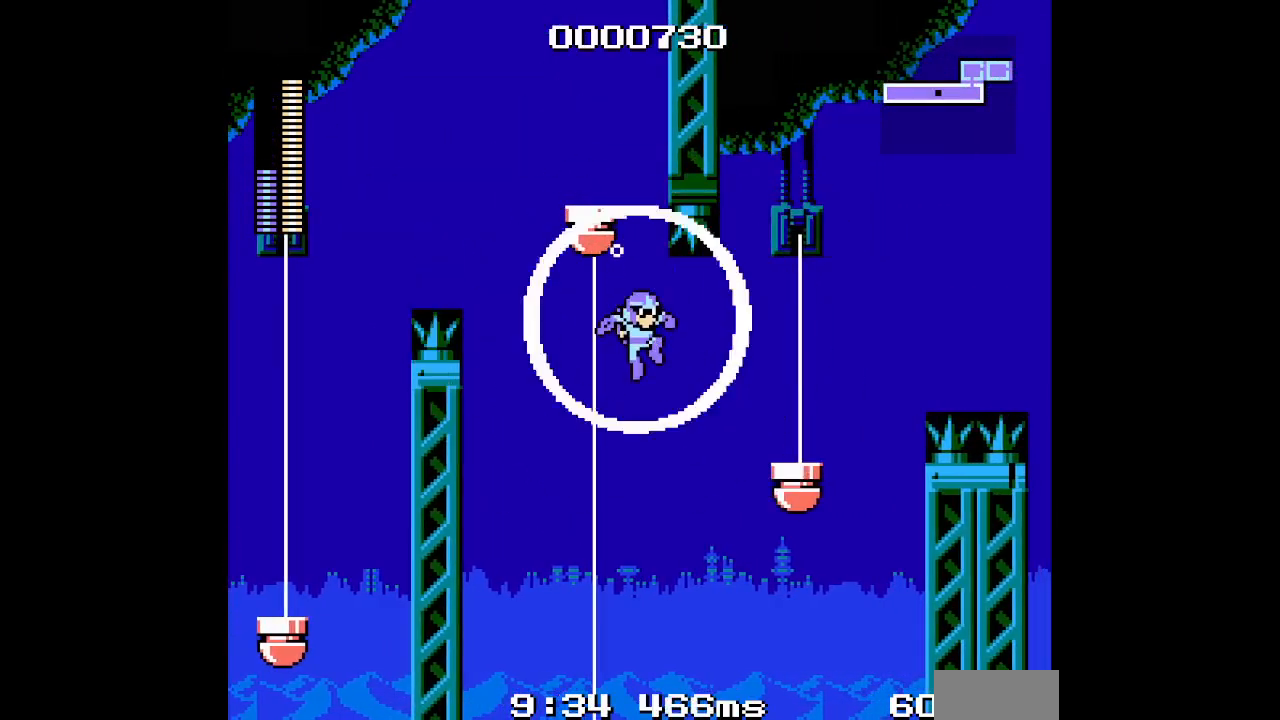
{"buttons": ["DPAD_RIGHT"], "events": []}
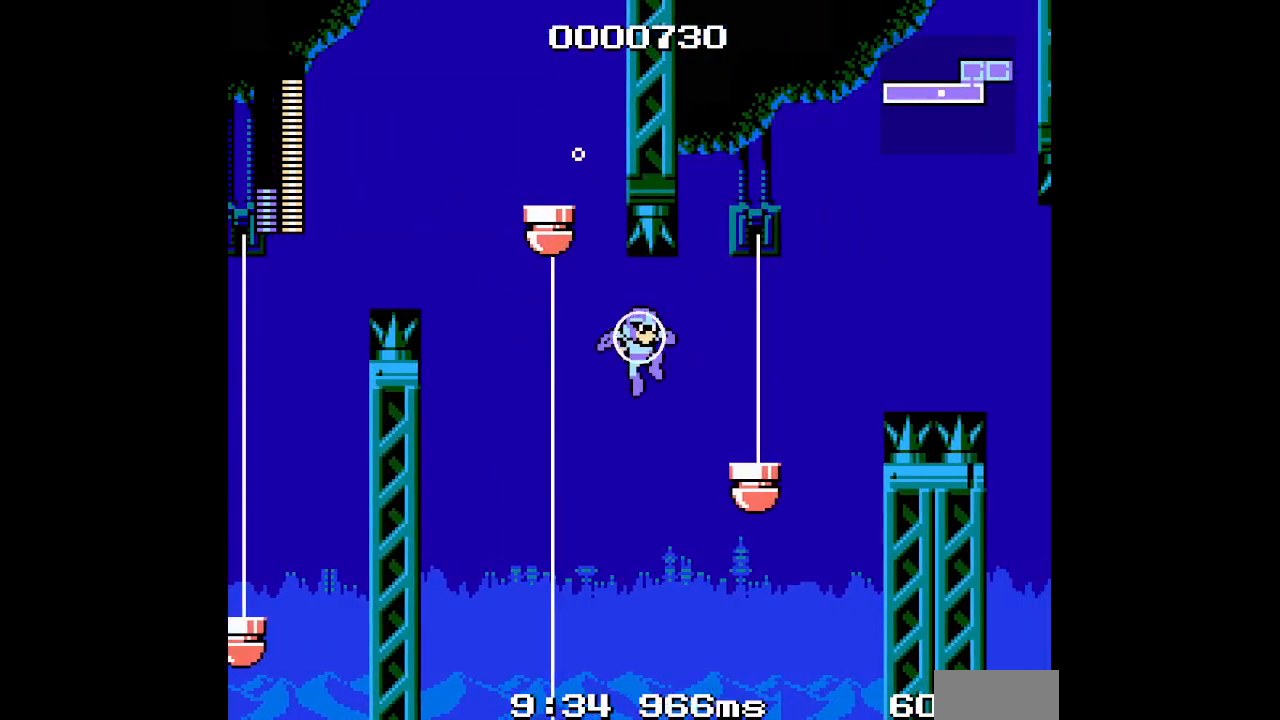
{"buttons": ["DPAD_RIGHT"], "events": []}
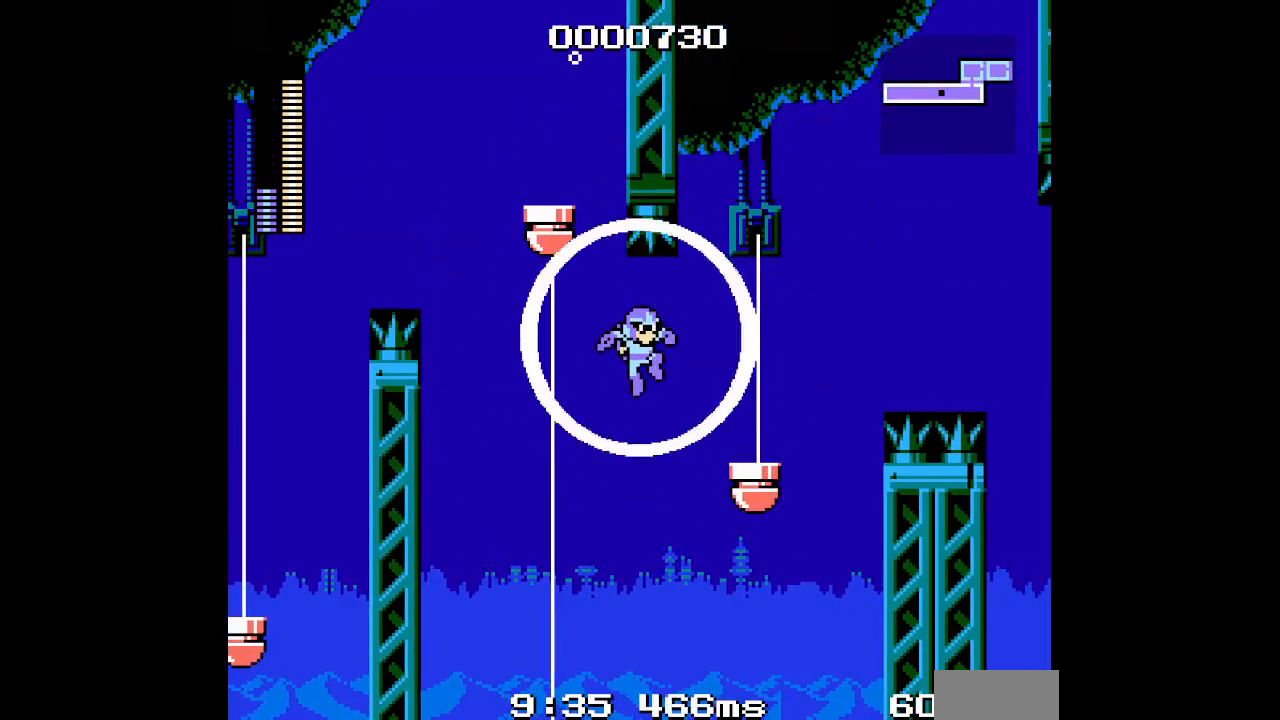
{"buttons": ["DPAD_RIGHT"], "events": []}
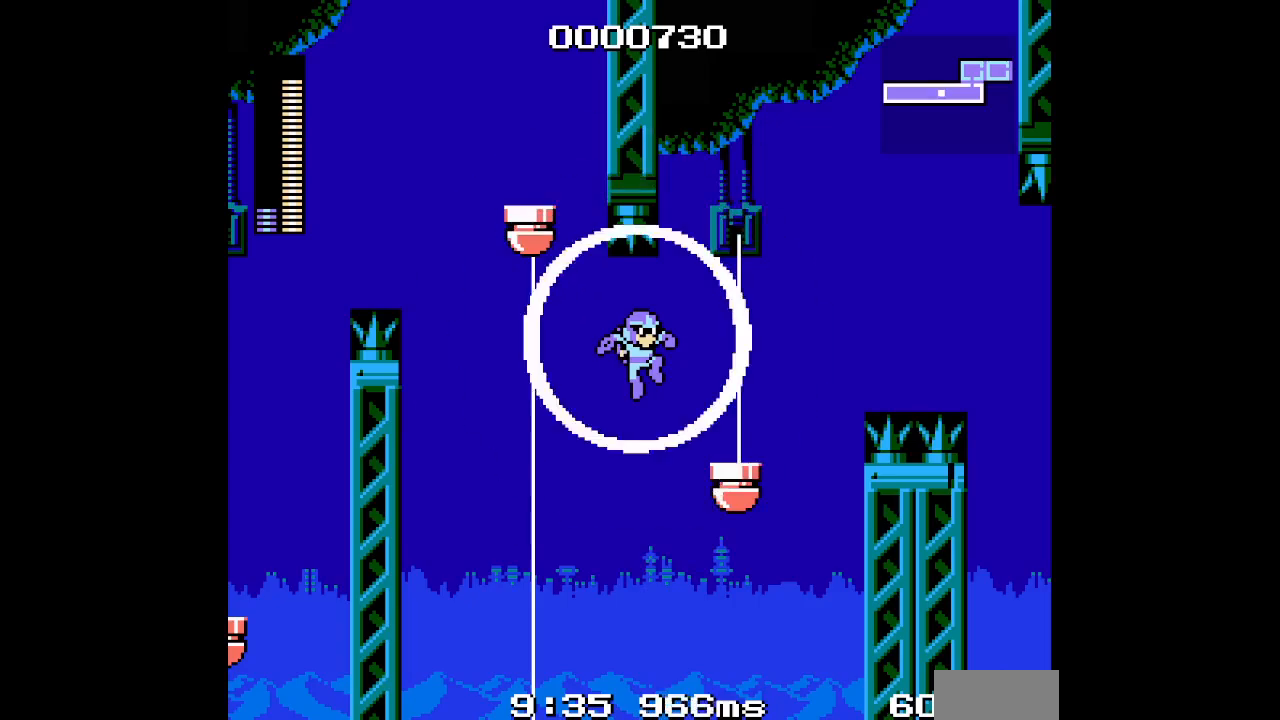
{"buttons": ["DPAD_RIGHT"], "events": []}
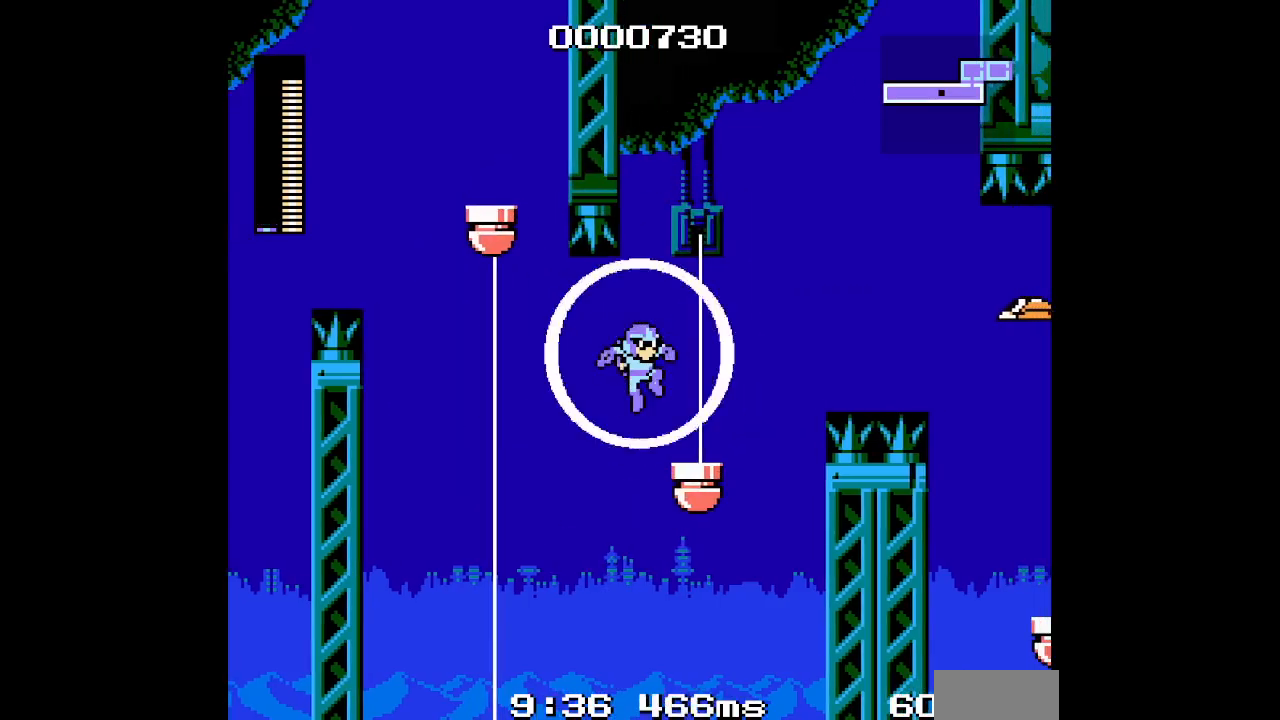
{"buttons": ["DPAD_RIGHT"], "events": []}
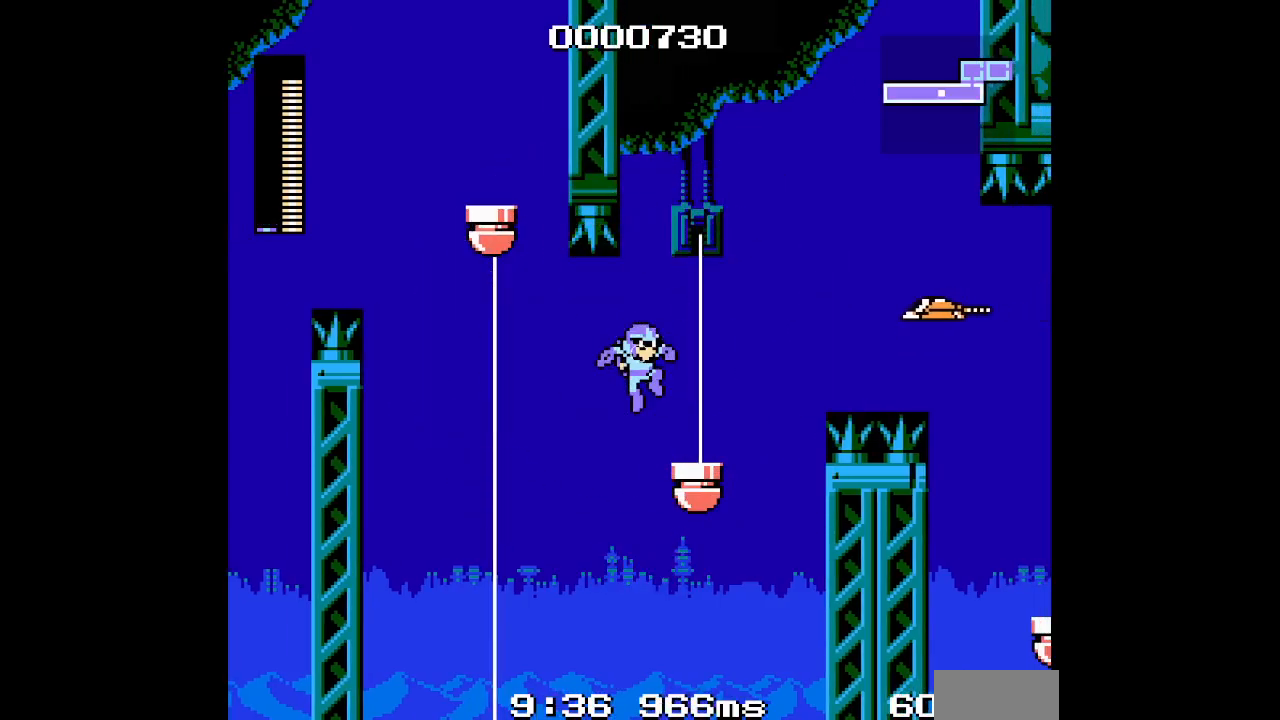
{"buttons": [], "events": [[233, "DPAD_RIGHT", "up"]]}